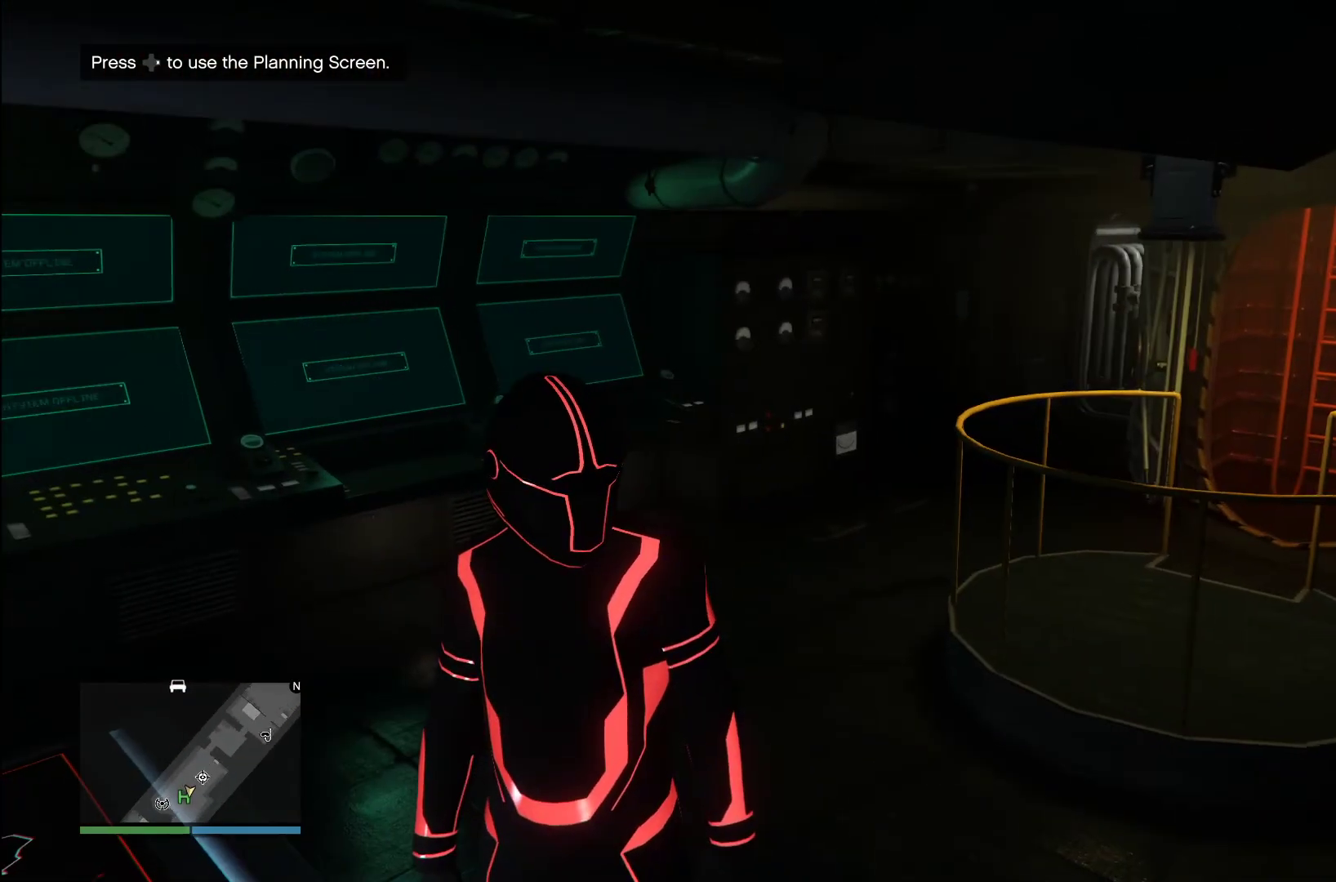
Gameplay with a controller (PlayStation layout); each line is a JSON object with the inputs held at the frame after it. "events" lists button and stick changes between this image and that frame as [ms after this image, input, new state], when the widget could be followed in between. Not read: R1.
{"buttons": [], "left_stick": "center", "right_stick": "center", "events": [[460, "right_stick", "center"]]}
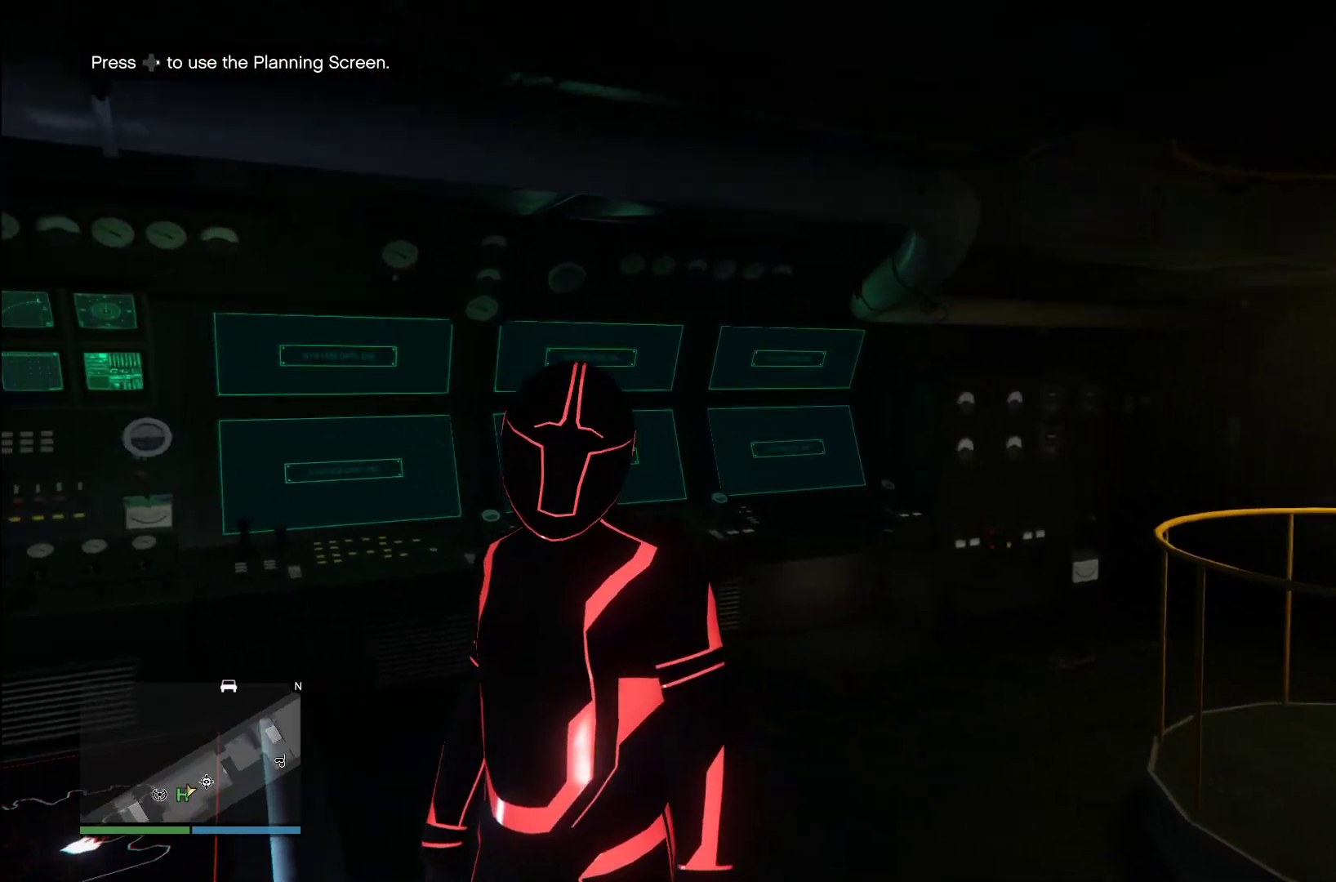
{"buttons": [], "left_stick": "center", "right_stick": "left", "events": [[420, "right_stick", "left"]]}
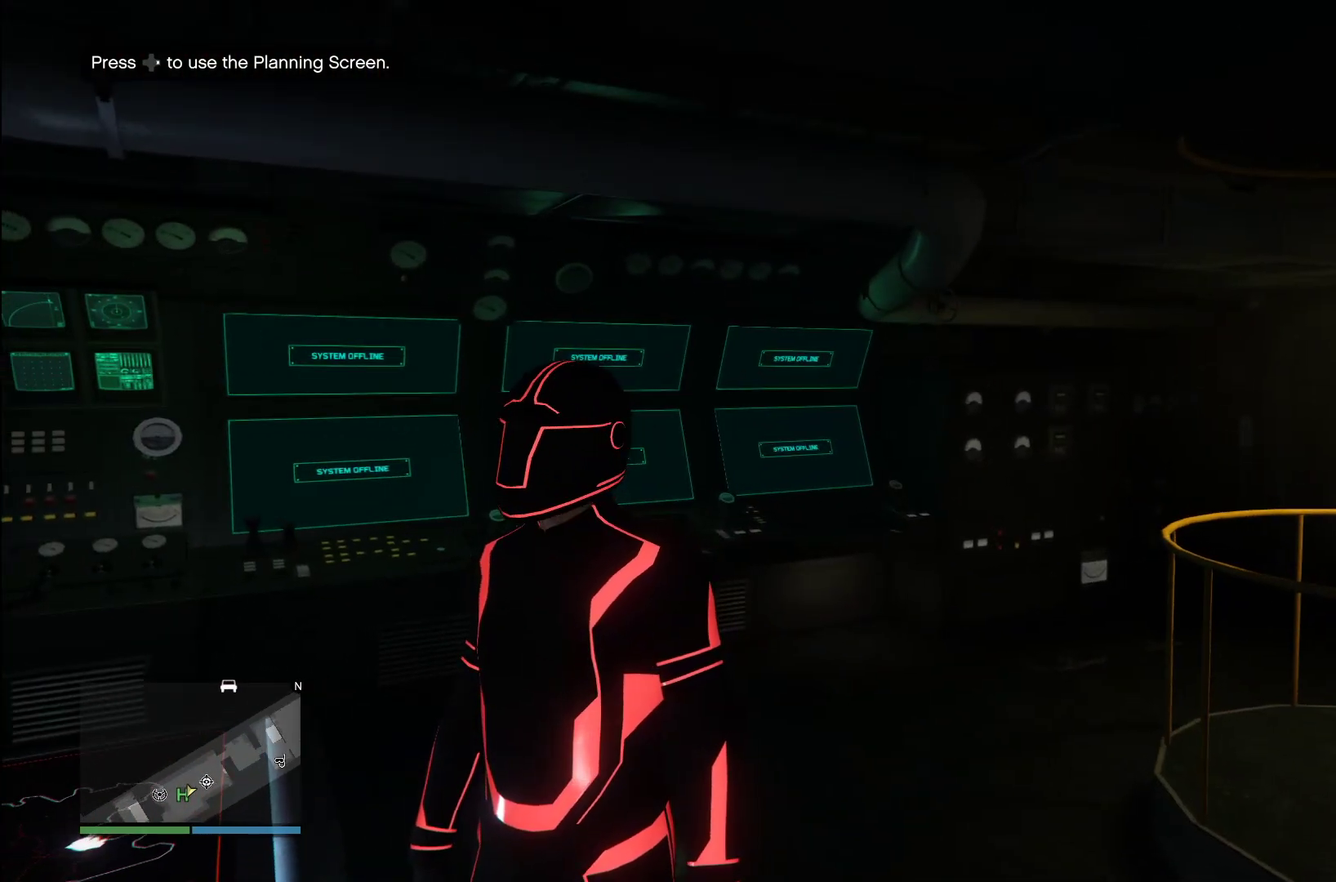
{"buttons": [], "left_stick": "up-right", "right_stick": "center", "events": [[200, "left_stick", "up-right"], [280, "right_stick", "center"]]}
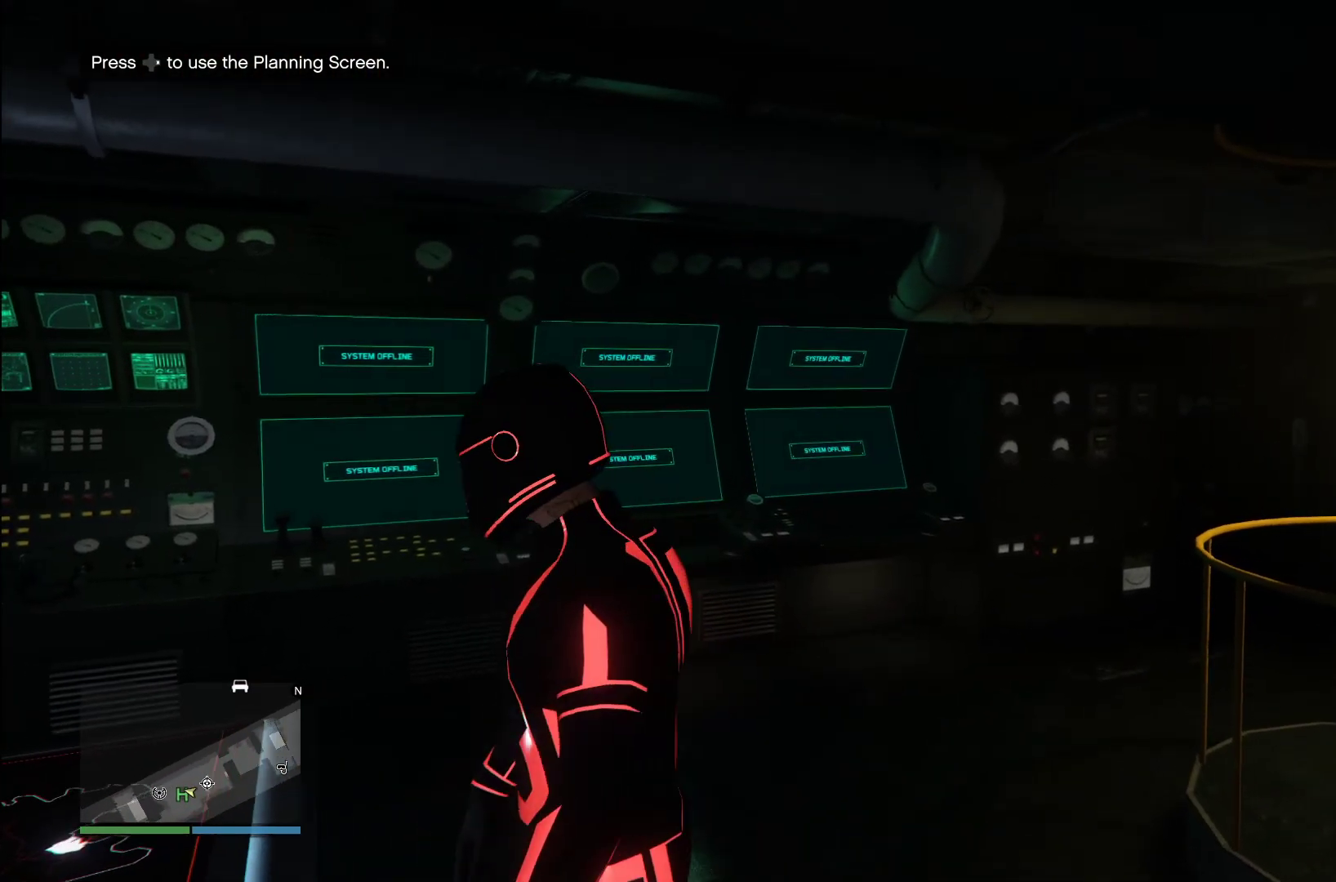
{"buttons": [], "left_stick": "up-right", "right_stick": "center", "events": []}
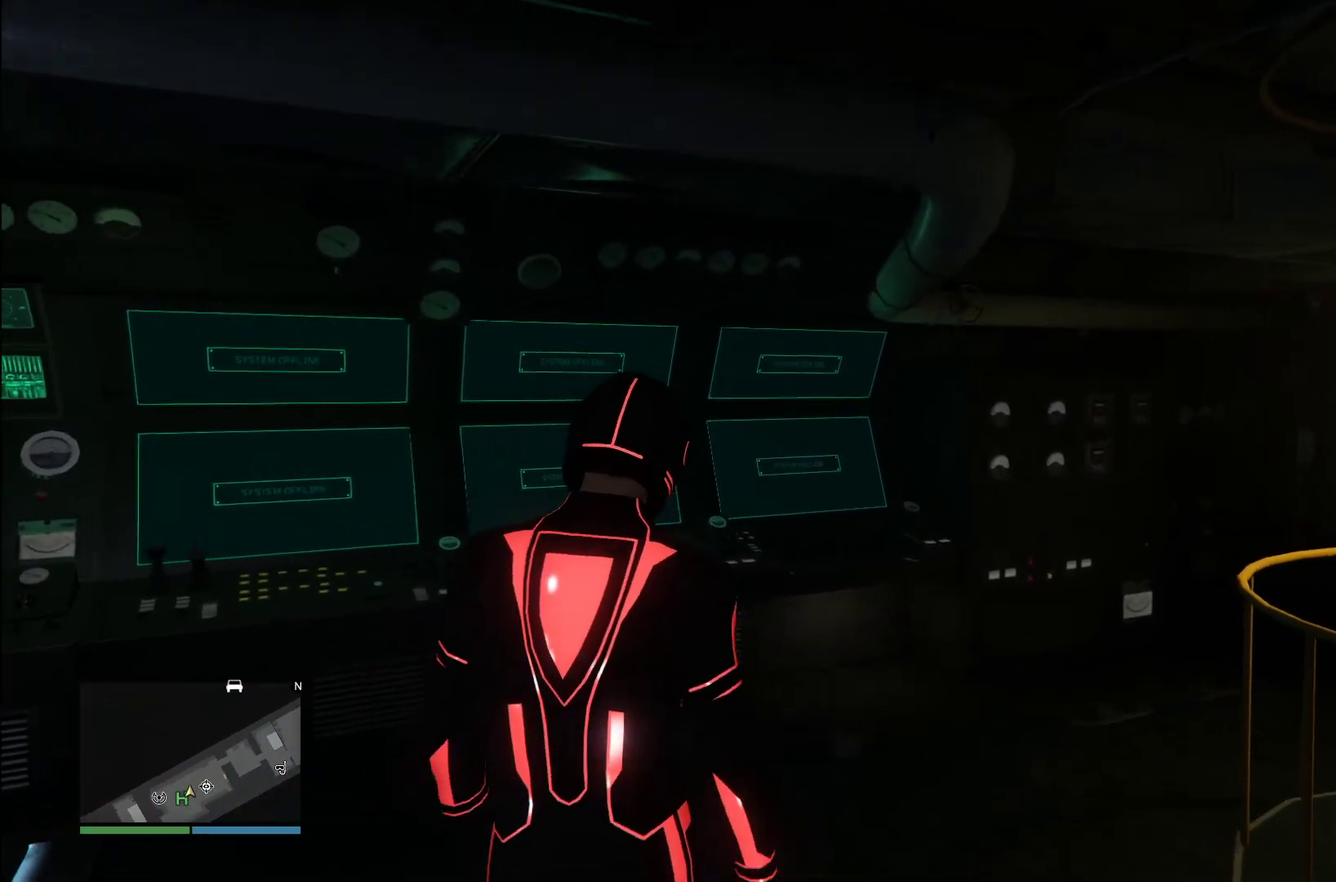
{"buttons": [], "left_stick": "up-right", "right_stick": "left", "events": [[380, "right_stick", "left"]]}
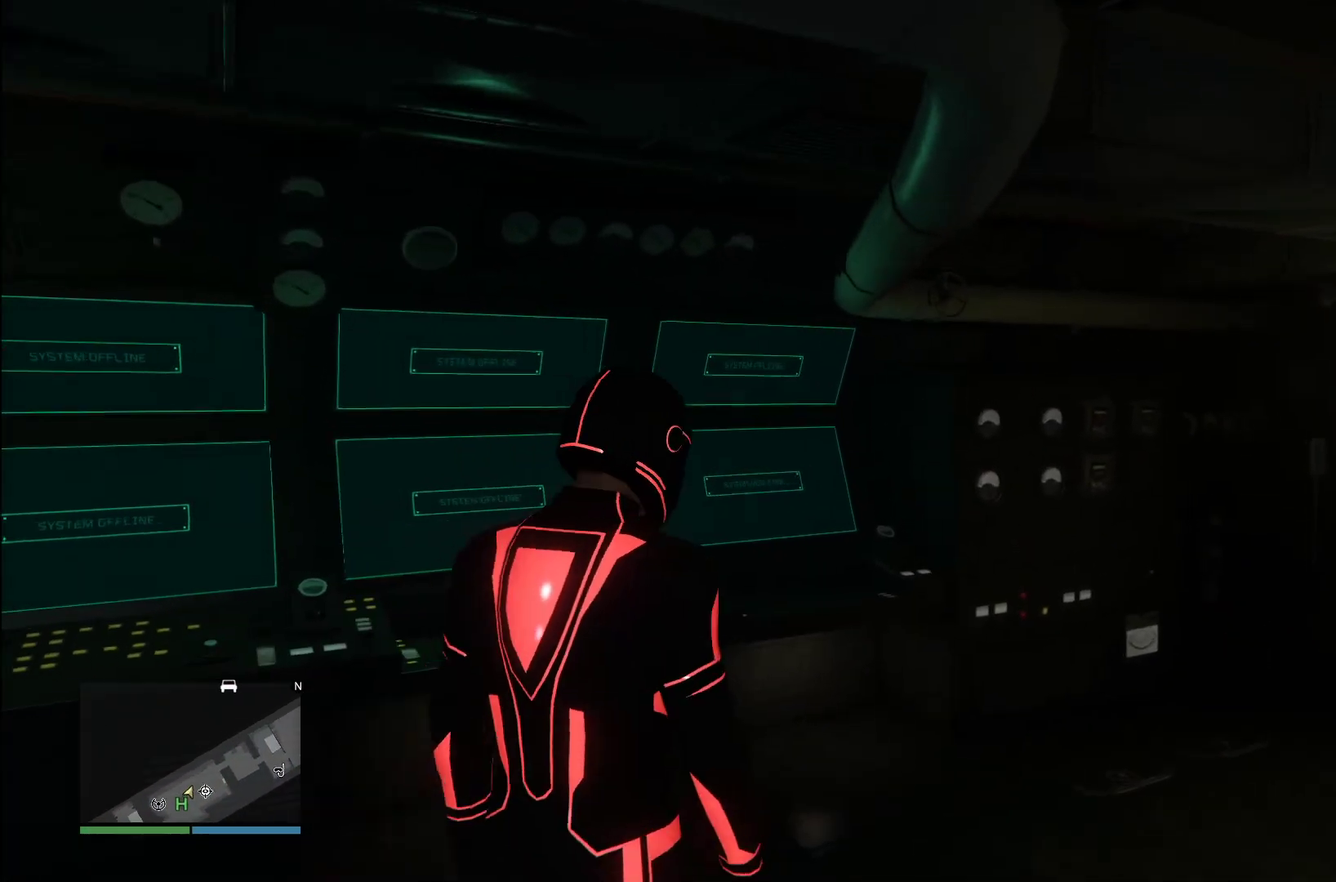
{"buttons": [], "left_stick": "up-right", "right_stick": "left", "events": []}
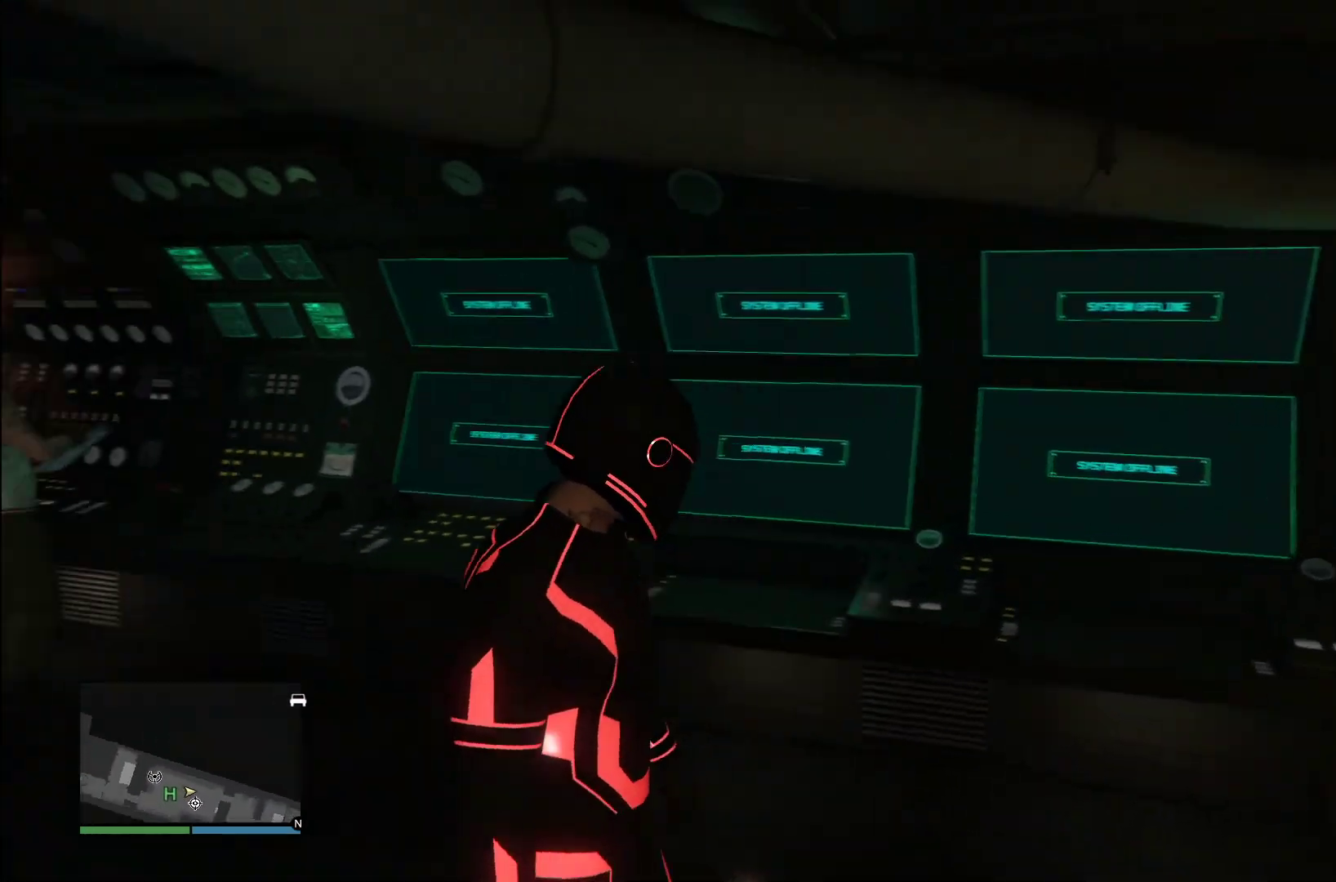
{"buttons": [], "left_stick": "center", "right_stick": "center", "events": [[360, "left_stick", "center"], [500, "right_stick", "center"]]}
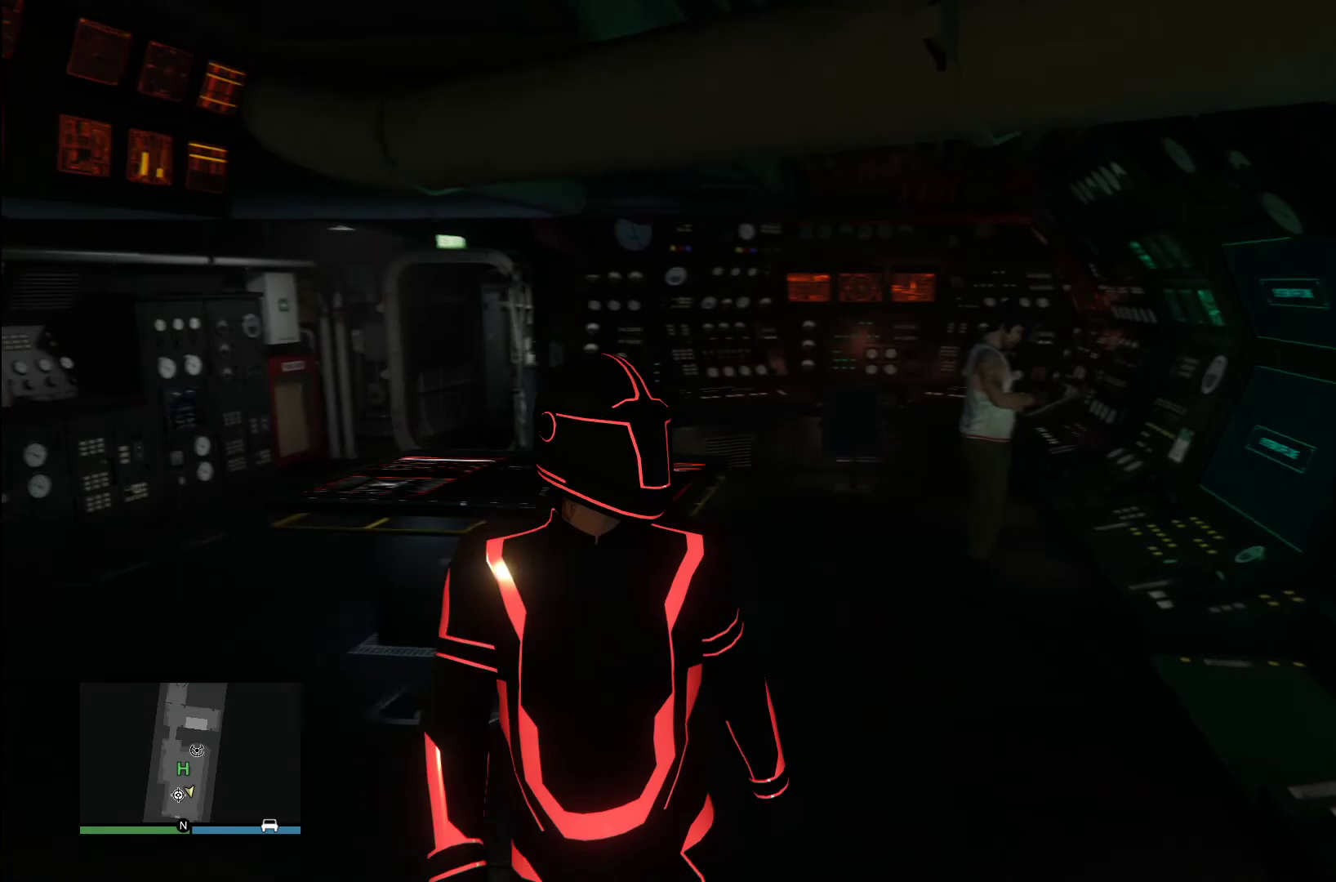
{"buttons": [], "left_stick": "center", "right_stick": "left", "events": [[400, "right_stick", "left"]]}
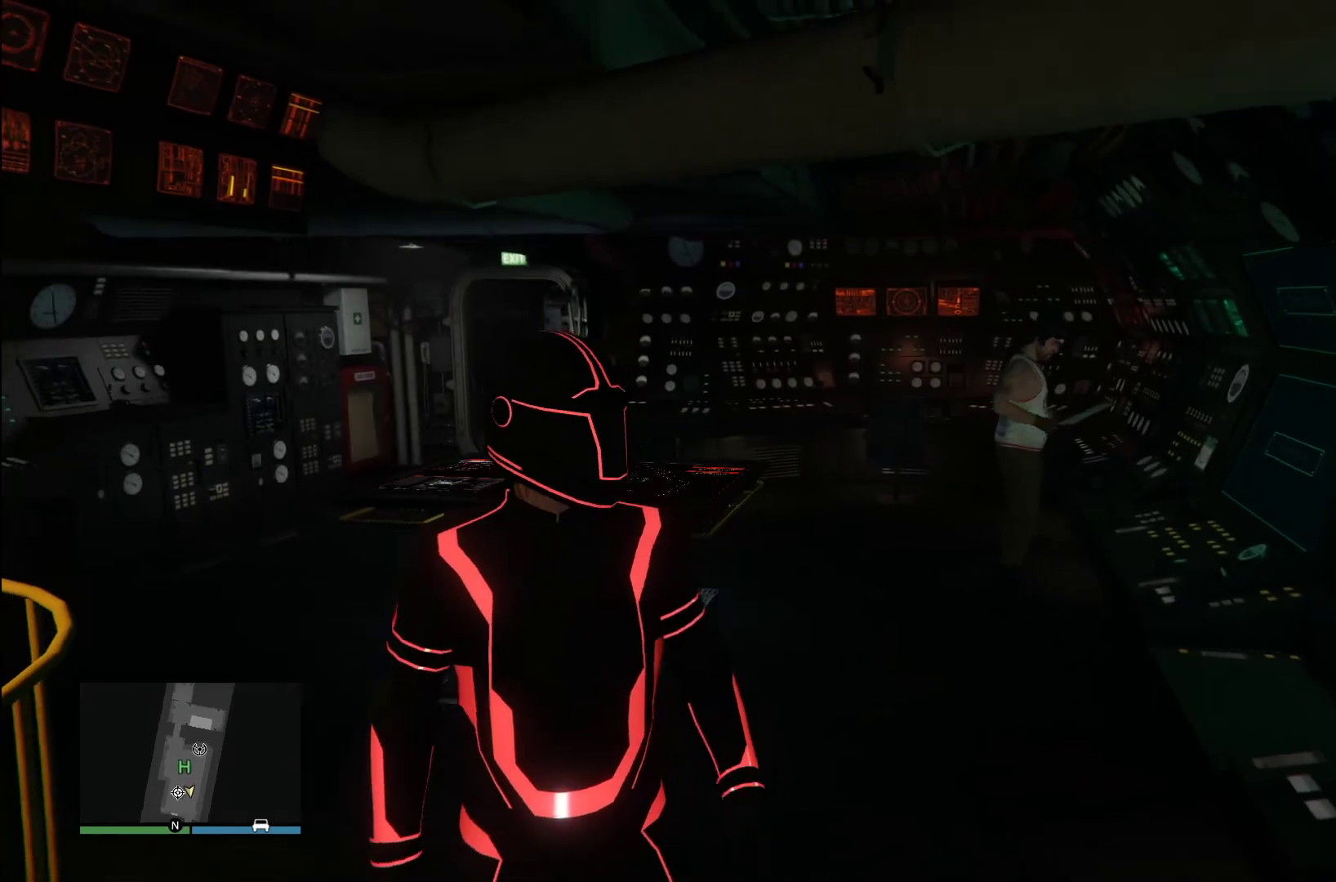
{"buttons": [], "left_stick": "center", "right_stick": "down-left", "events": [[400, "right_stick", "down-left"]]}
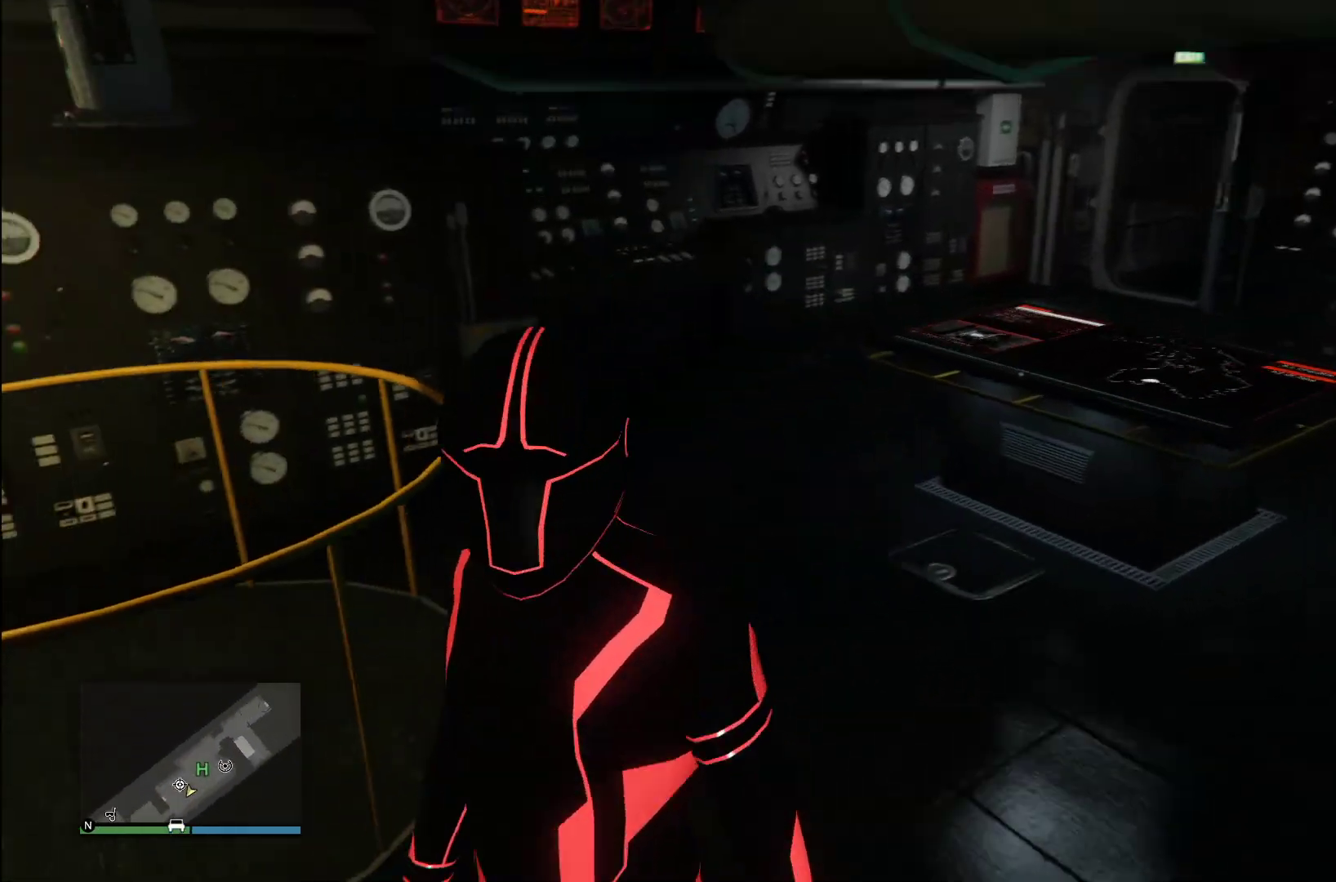
{"buttons": [], "left_stick": "center", "right_stick": "up-left", "events": [[60, "right_stick", "center"], [300, "right_stick", "up"], [380, "right_stick", "up-left"]]}
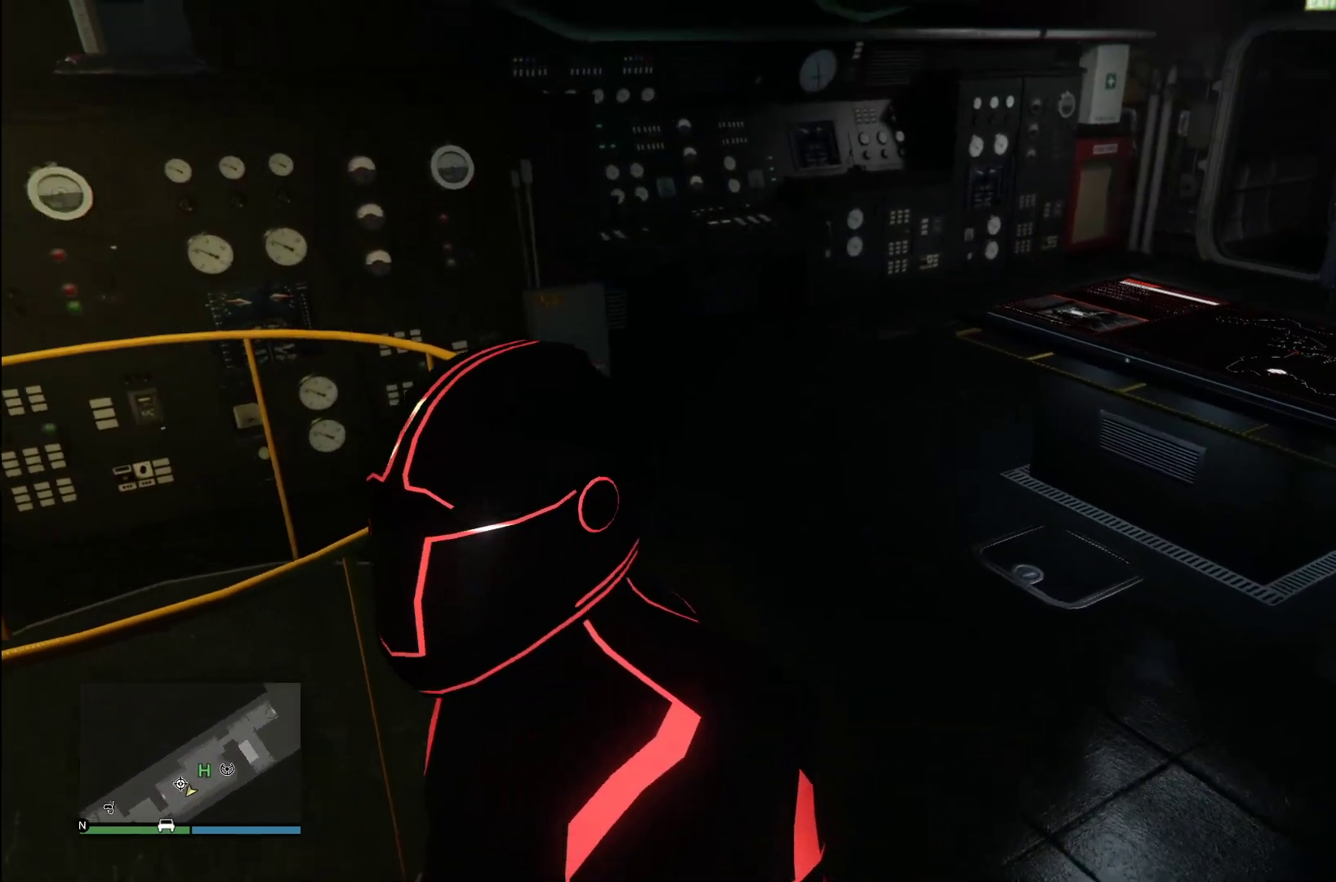
{"buttons": [], "left_stick": "center", "right_stick": "down-left", "events": [[120, "right_stick", "left"], [360, "right_stick", "down-left"]]}
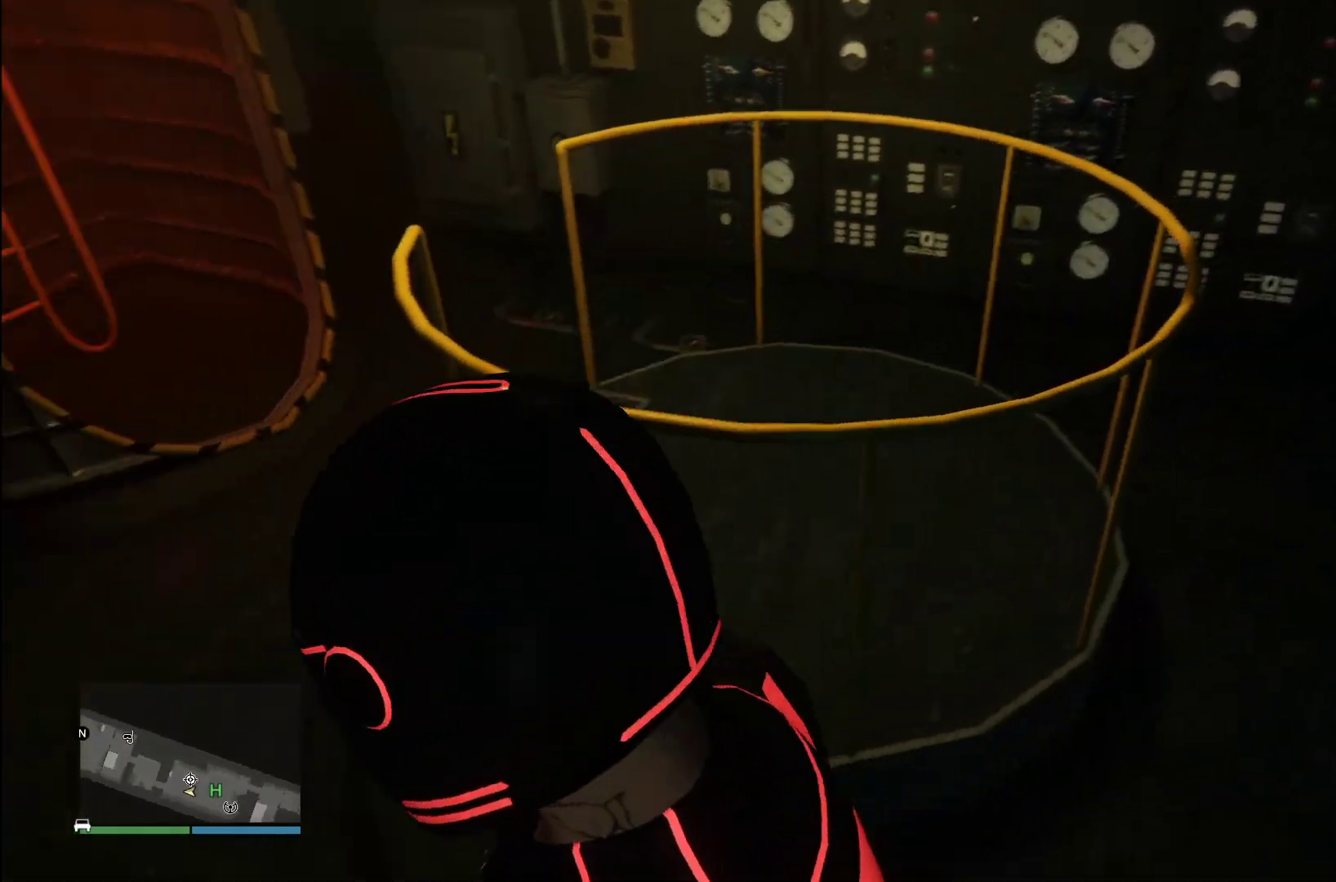
{"buttons": [], "left_stick": "center", "right_stick": "up", "events": [[80, "right_stick", "down-right"], [340, "right_stick", "up-right"], [500, "right_stick", "up"]]}
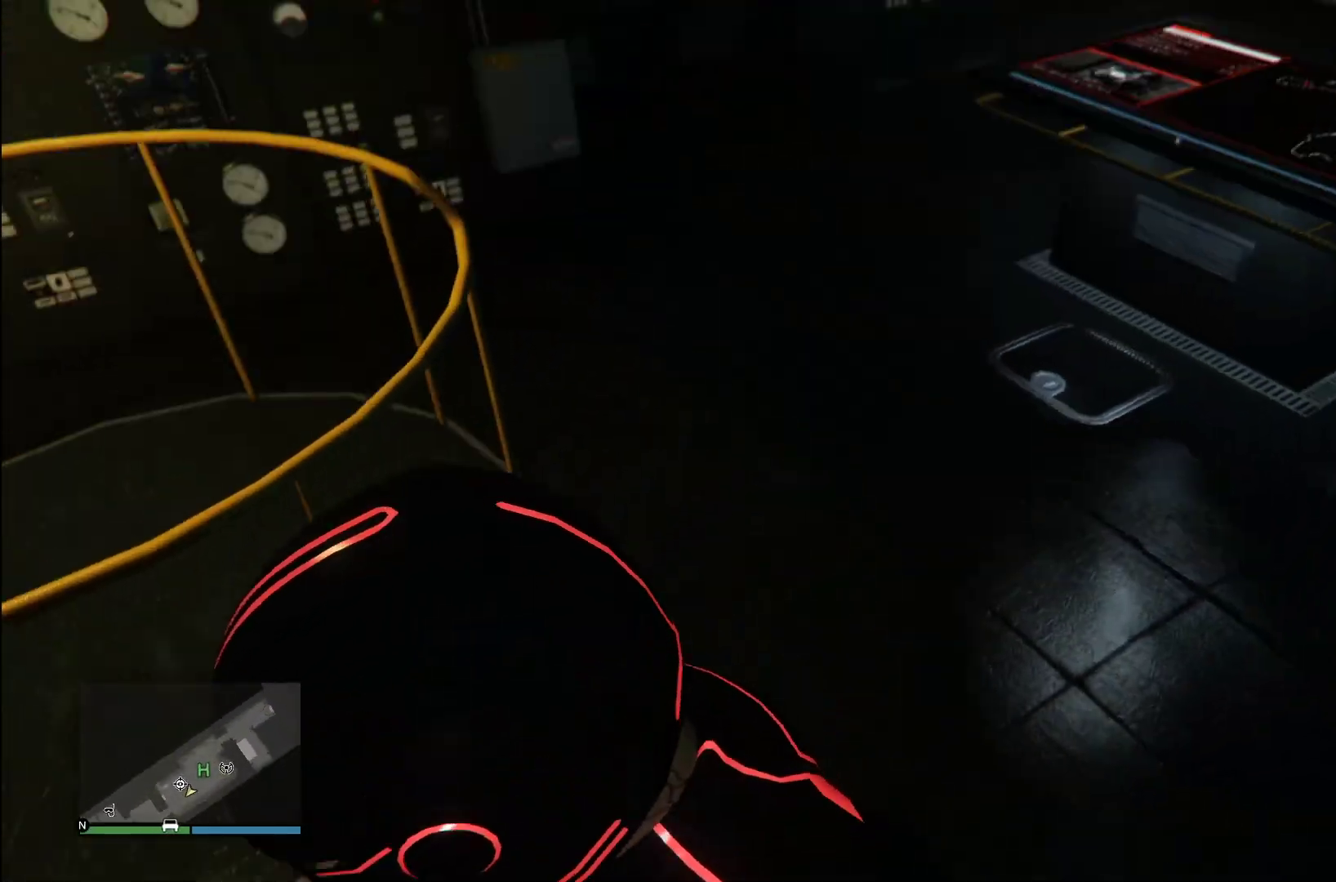
{"buttons": [], "left_stick": "center", "right_stick": "up", "events": []}
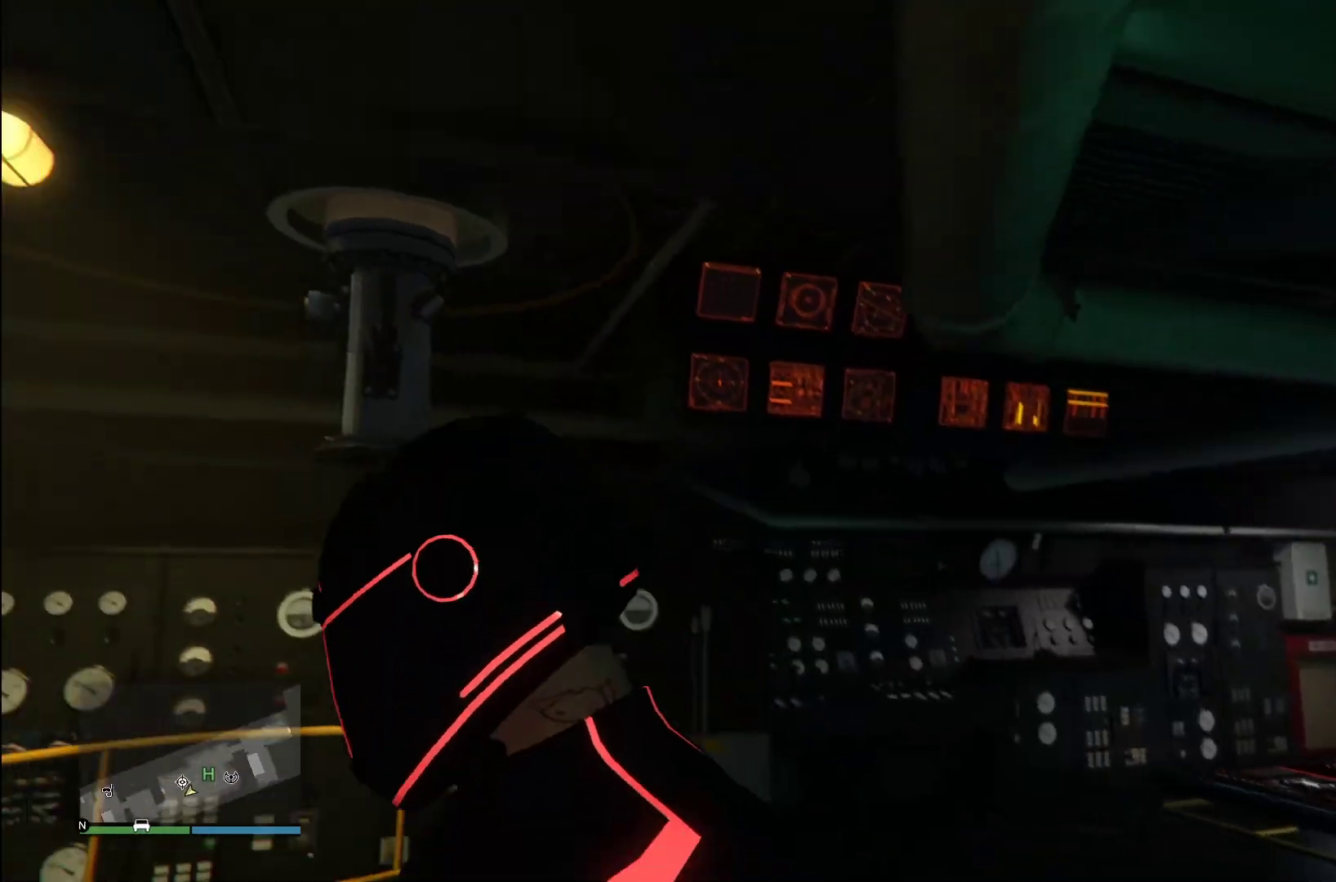
{"buttons": [], "left_stick": "center", "right_stick": "left", "events": [[40, "right_stick", "up-left"], [340, "right_stick", "left"]]}
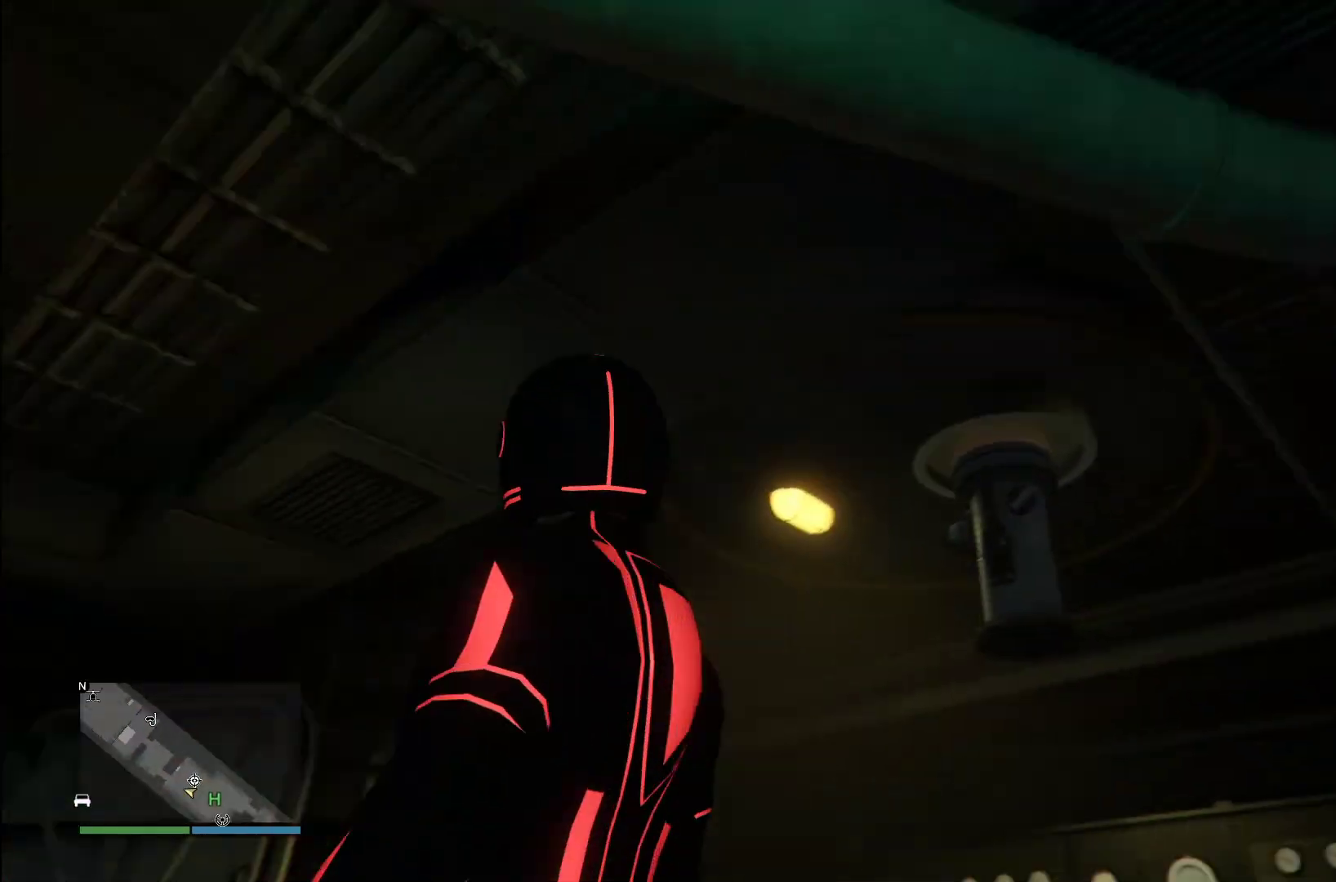
{"buttons": [], "left_stick": "center", "right_stick": "right", "events": [[240, "right_stick", "up"], [420, "right_stick", "right"]]}
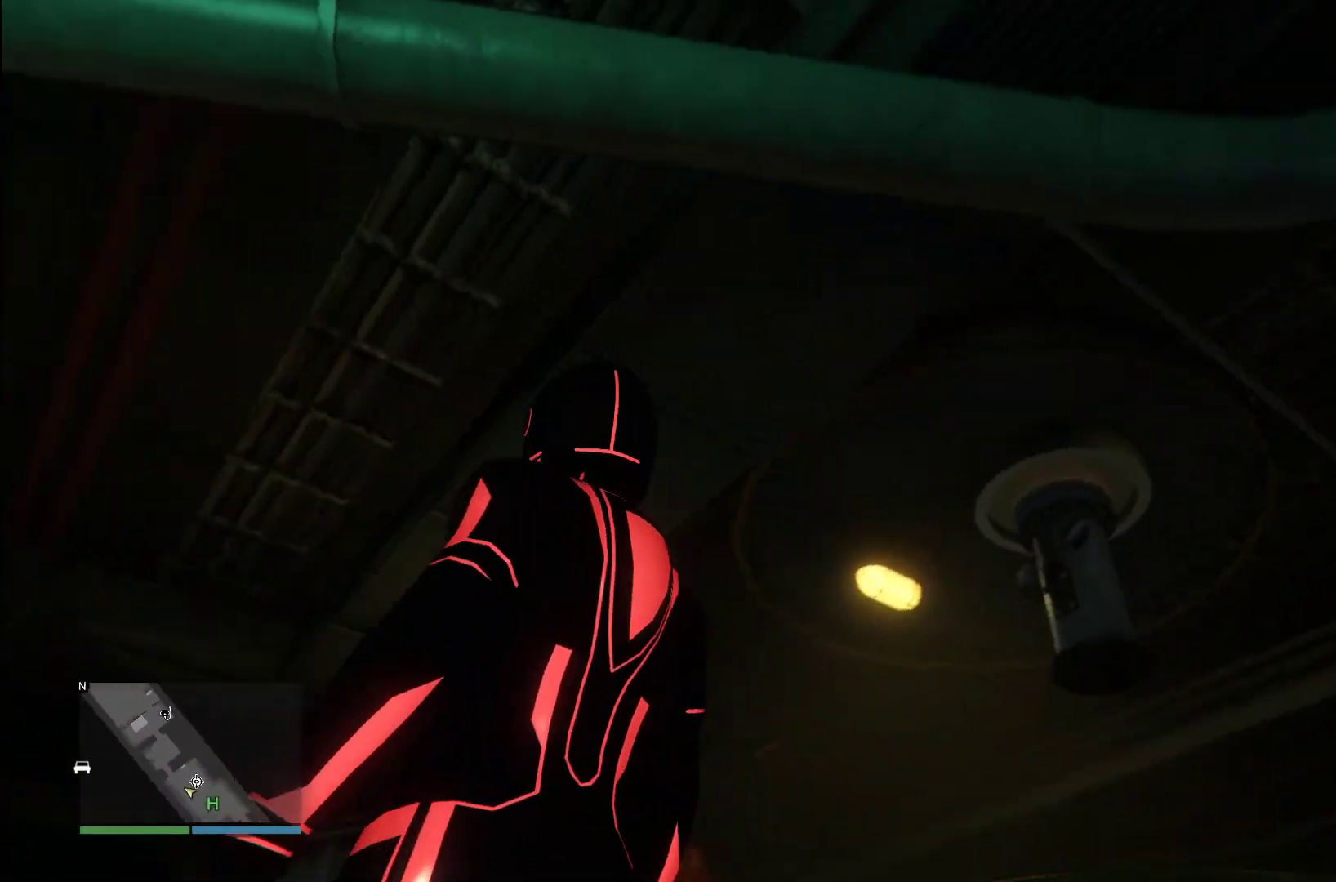
{"buttons": [], "left_stick": "up-right", "right_stick": "down-right", "events": [[180, "right_stick", "down-right"], [480, "left_stick", "up-right"]]}
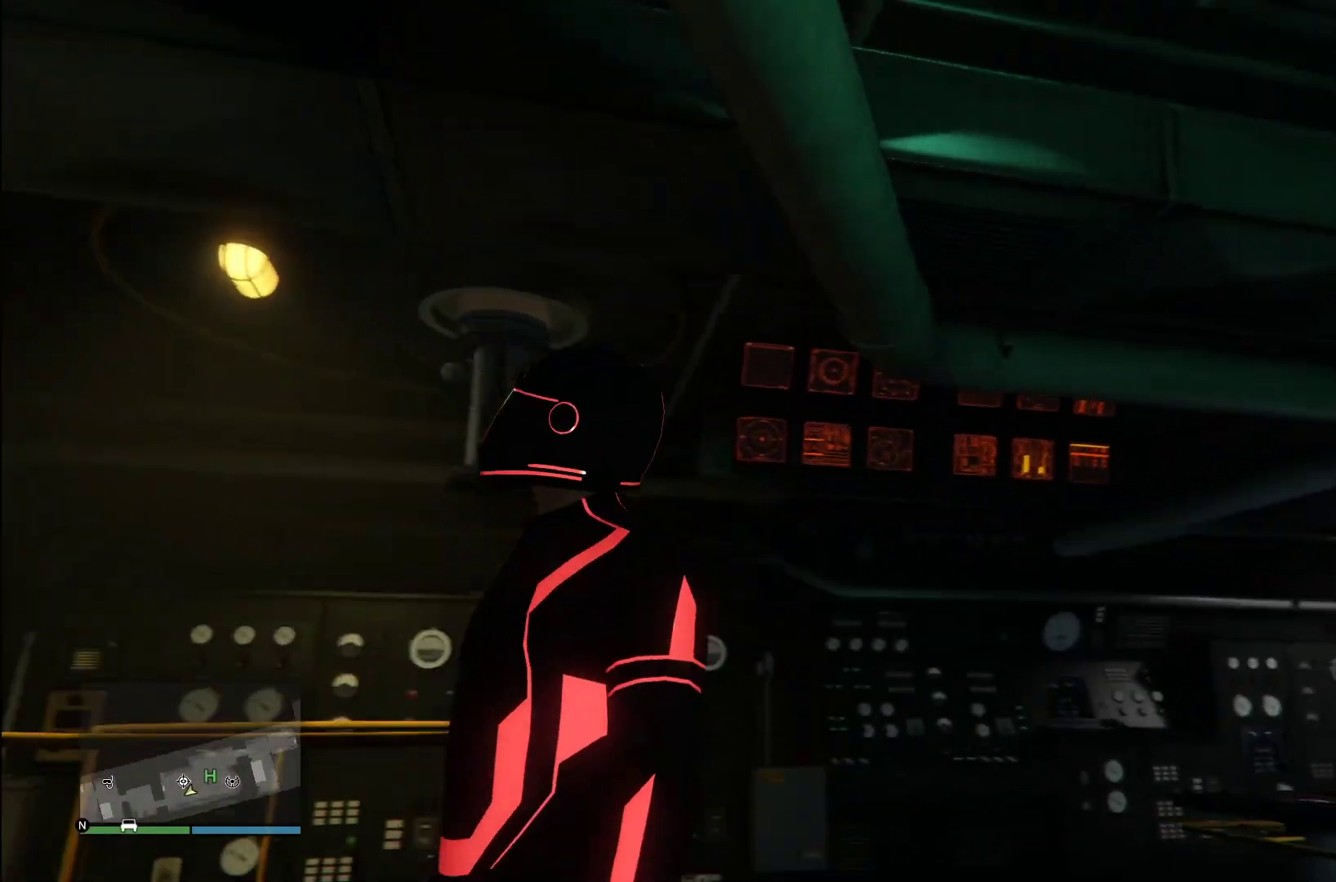
{"buttons": [], "left_stick": "up-right", "right_stick": "down", "events": [[460, "right_stick", "down"]]}
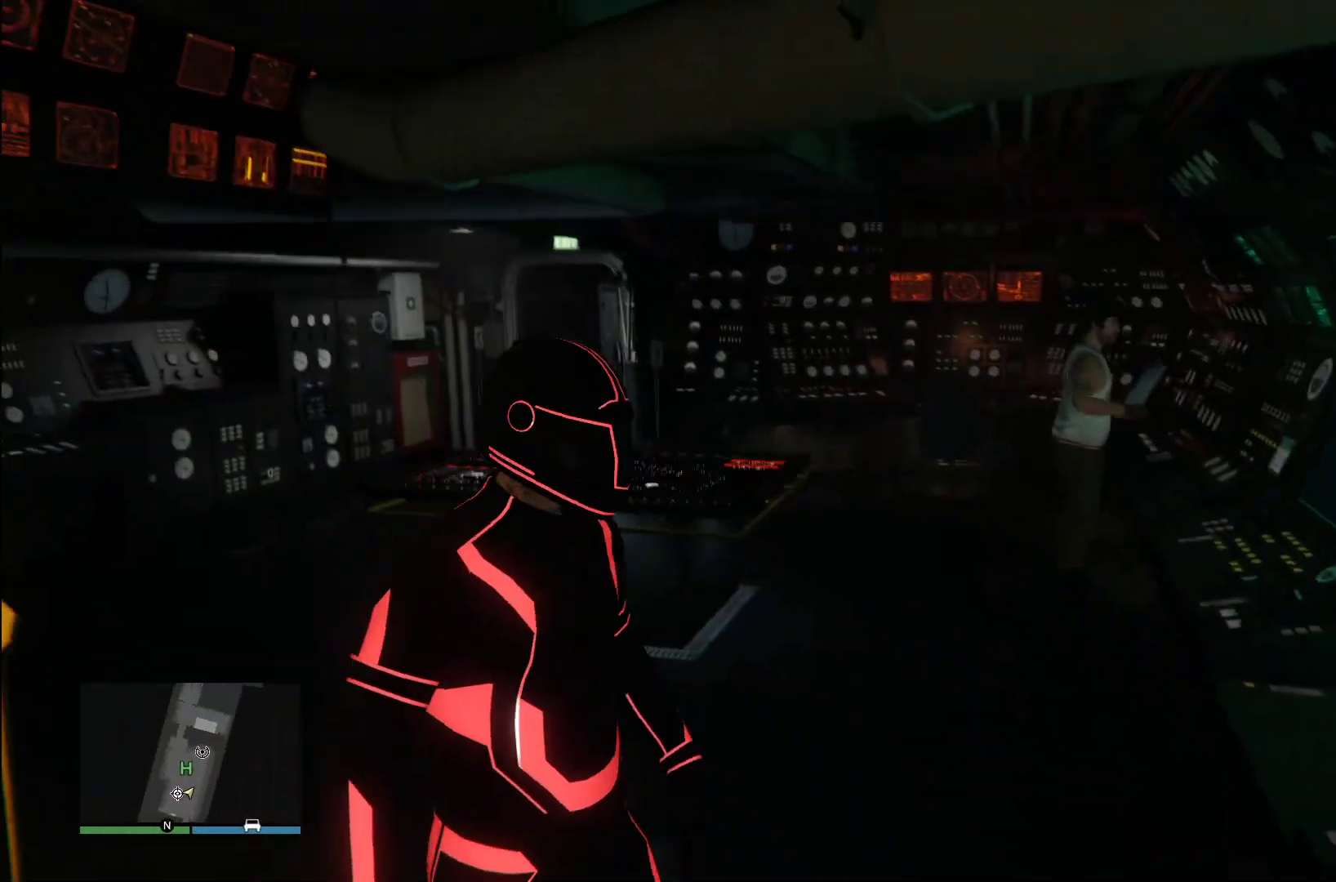
{"buttons": [], "left_stick": "up", "right_stick": "center", "events": [[200, "right_stick", "center"], [240, "left_stick", "up"]]}
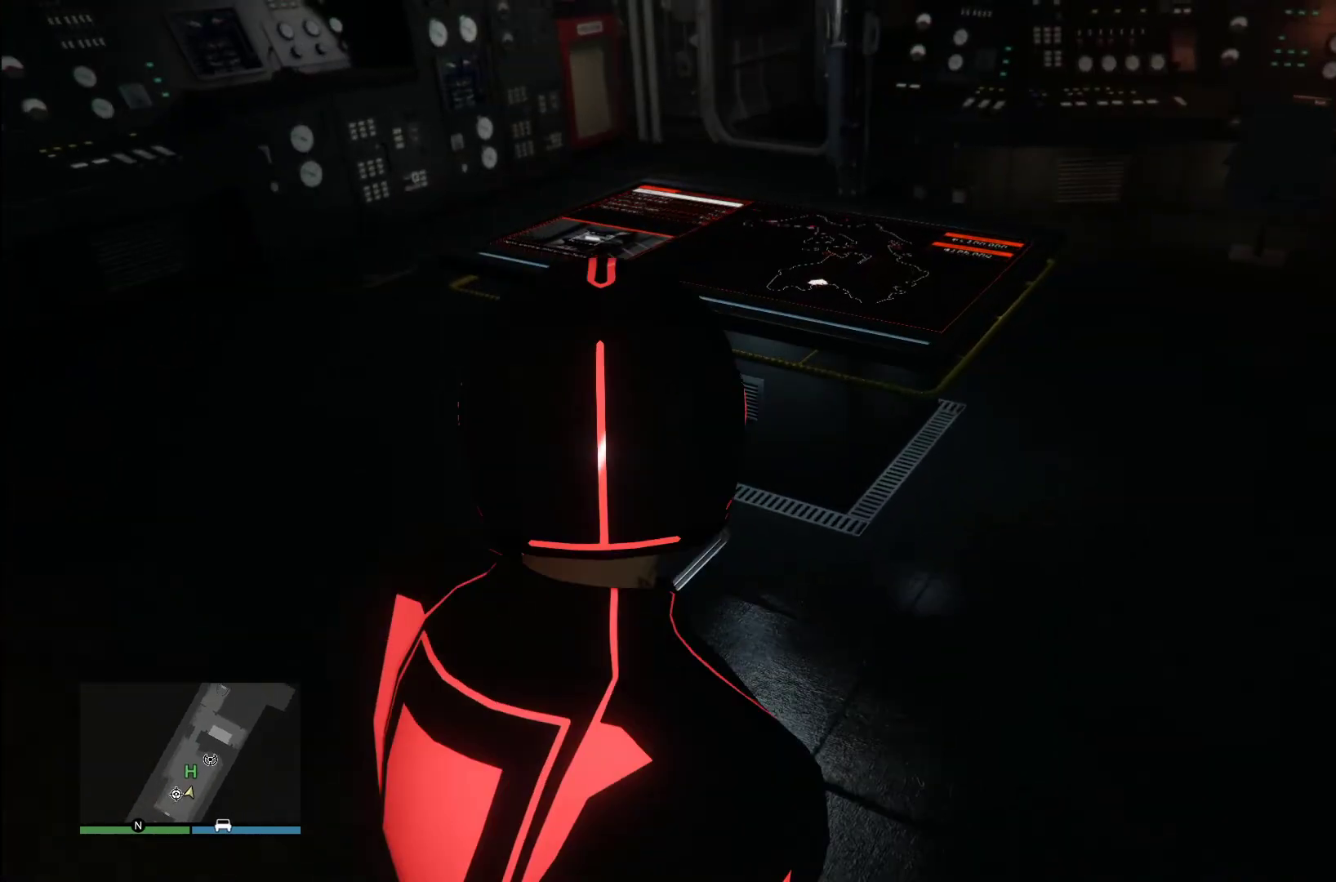
{"buttons": [], "left_stick": "up", "right_stick": "down", "events": [[180, "right_stick", "down"]]}
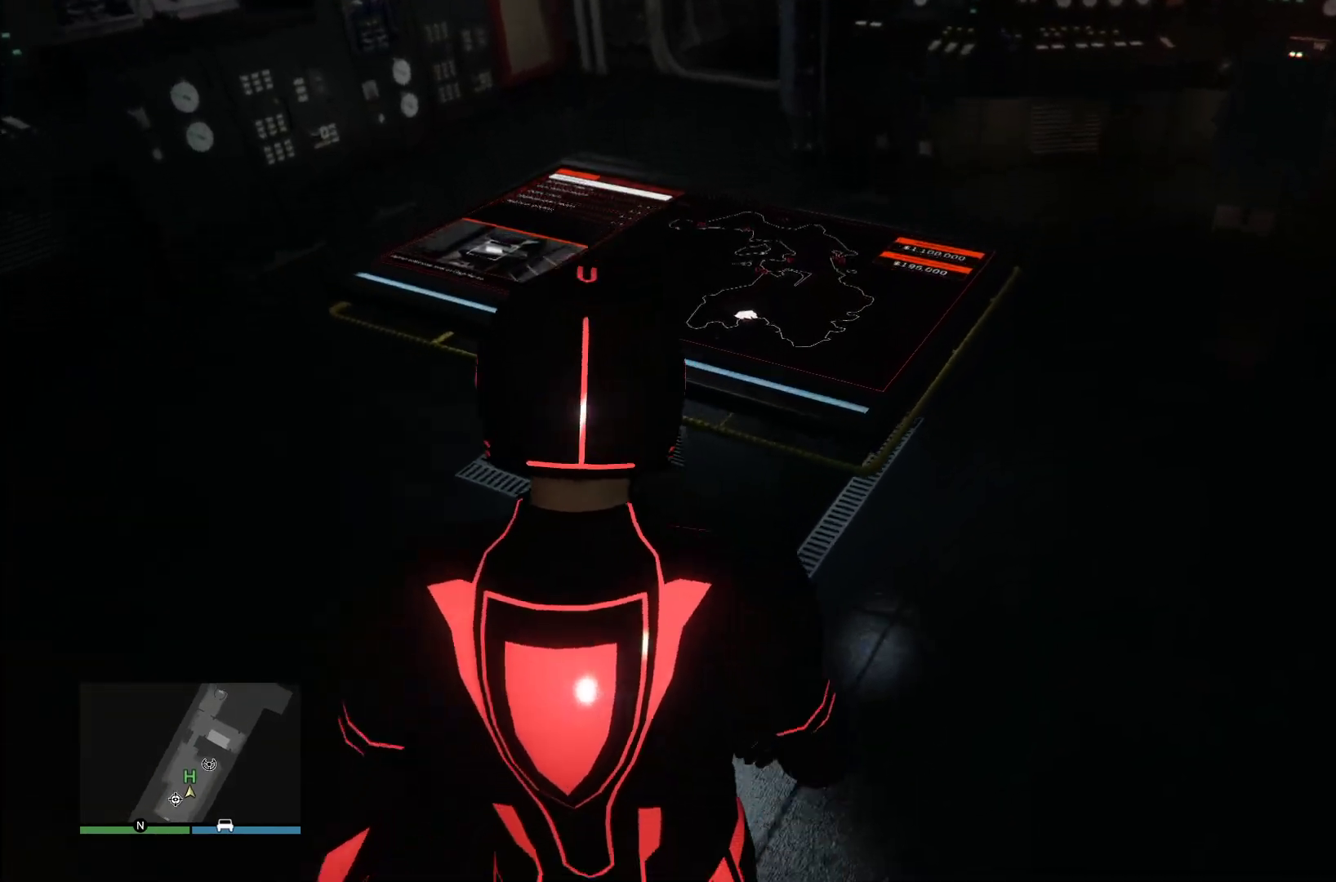
{"buttons": ["DPAD_DOWN"], "left_stick": "center", "right_stick": "up-right", "events": [[160, "left_stick", "up-left"], [300, "right_stick", "right"], [380, "left_stick", "center"], [420, "right_stick", "up-right"], [480, "DPAD_DOWN", "down"]]}
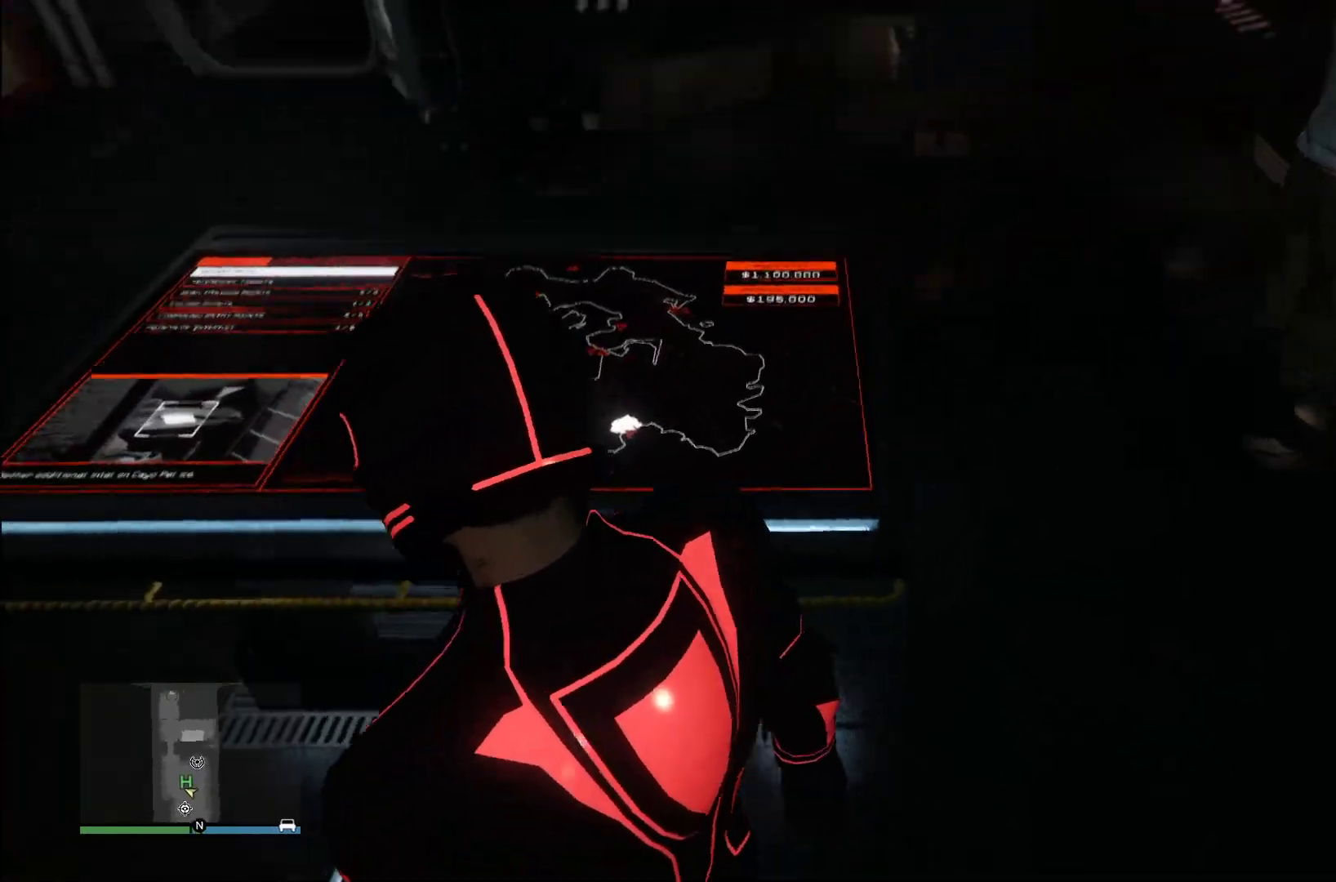
{"buttons": [], "left_stick": "center", "right_stick": "center", "events": [[80, "DPAD_DOWN", "up"], [220, "right_stick", "center"]]}